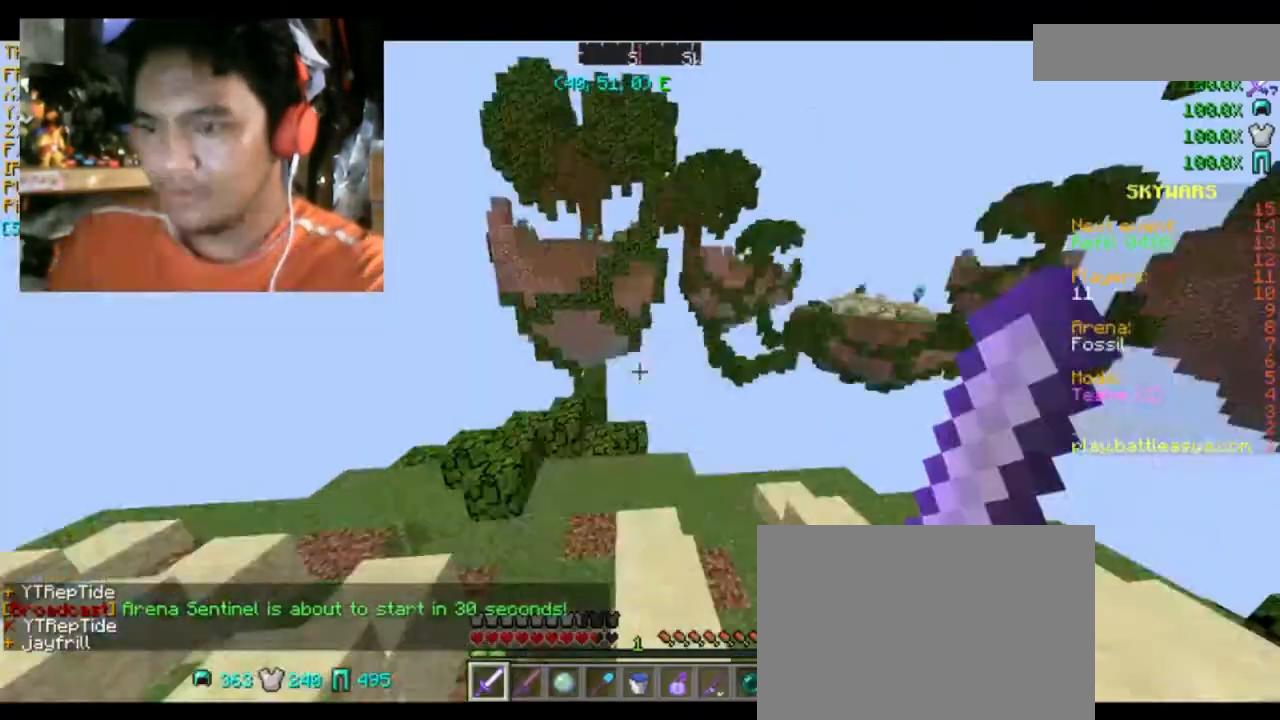
Gameplay with keyboard and mouse; each line is a JSON object with the keys and mouse buttons held at the frame after it. "events" lists presses ("down") and releases ("up") of "a", "d", "s", "space", "w", "mouse_left" and "mouse_right" between this image and that frame as [ms after this image, input, new state], when the widget could be followed in between. "mouse_left", "mouse_right" = the "left", "right" buttons of the "mouse" list. No other keys are recorded. Fast repeated clicks can show as one long hold. Mouse movement is not recorded.
{"keys": [], "mouse": [], "events": []}
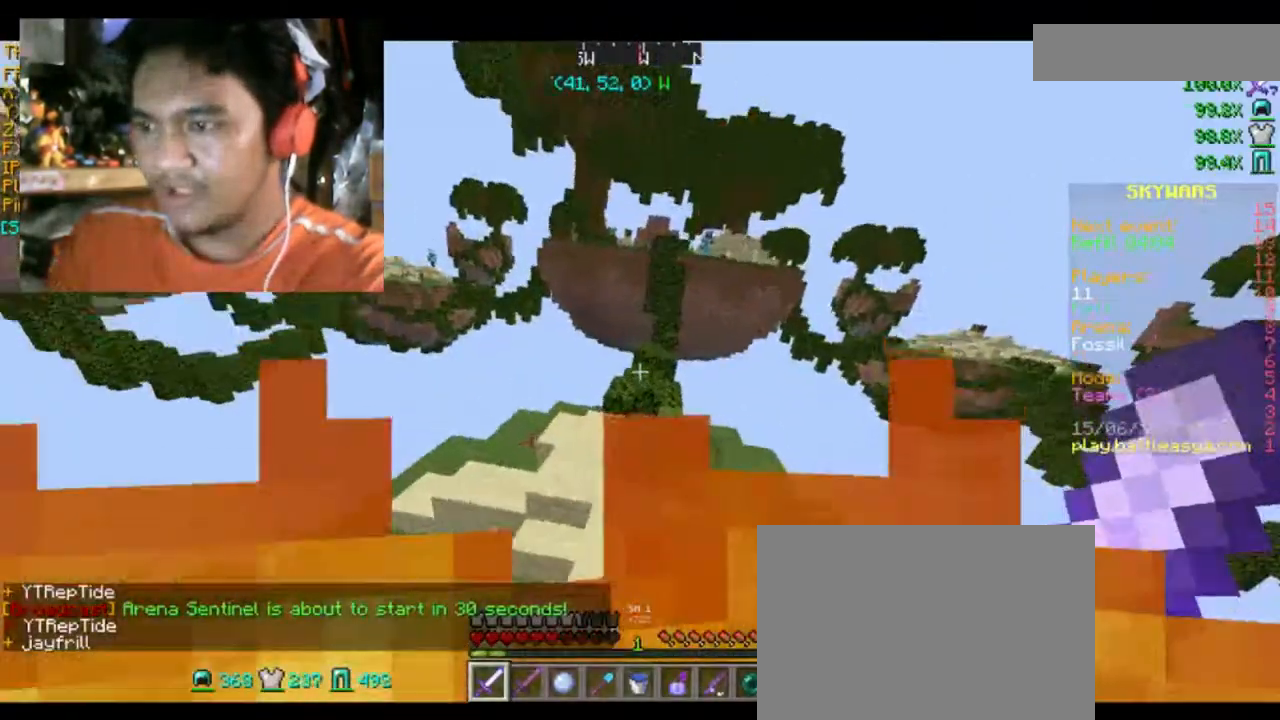
{"keys": ["w"], "mouse": [], "events": [[34, "w", "down"]]}
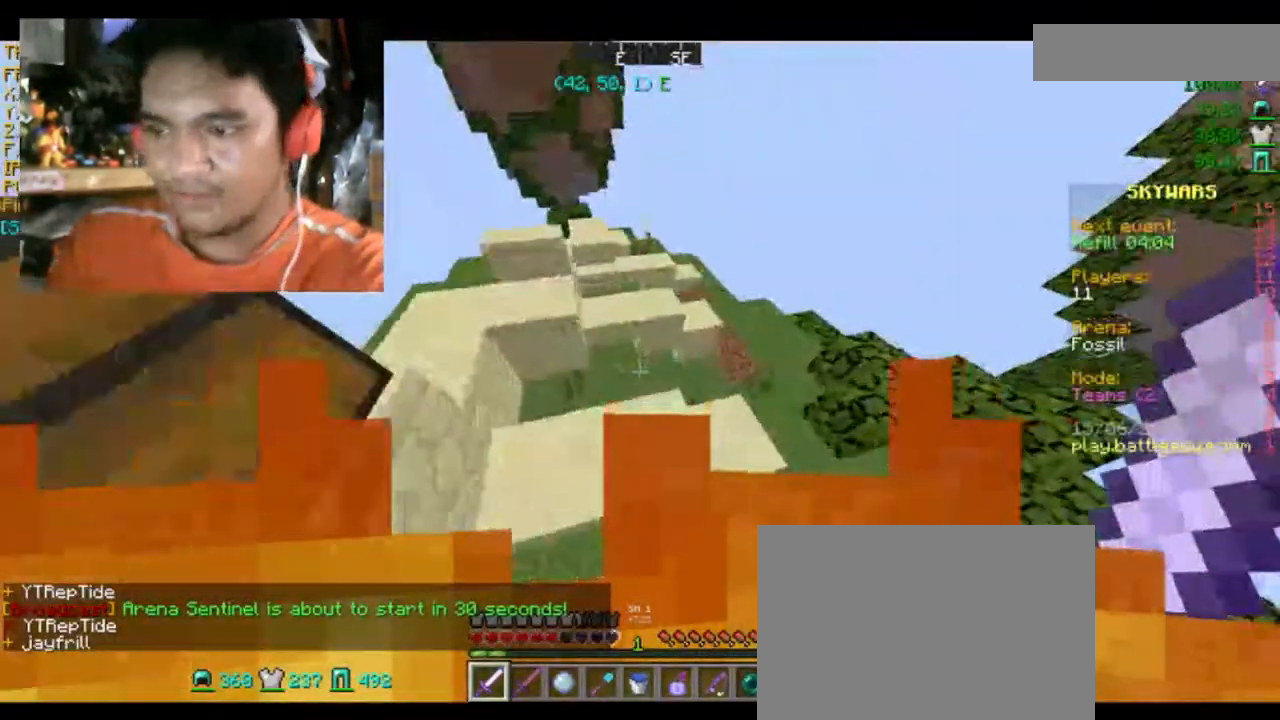
{"keys": ["w"], "mouse": [], "events": [[233, "space", "down"], [400, "space", "up"]]}
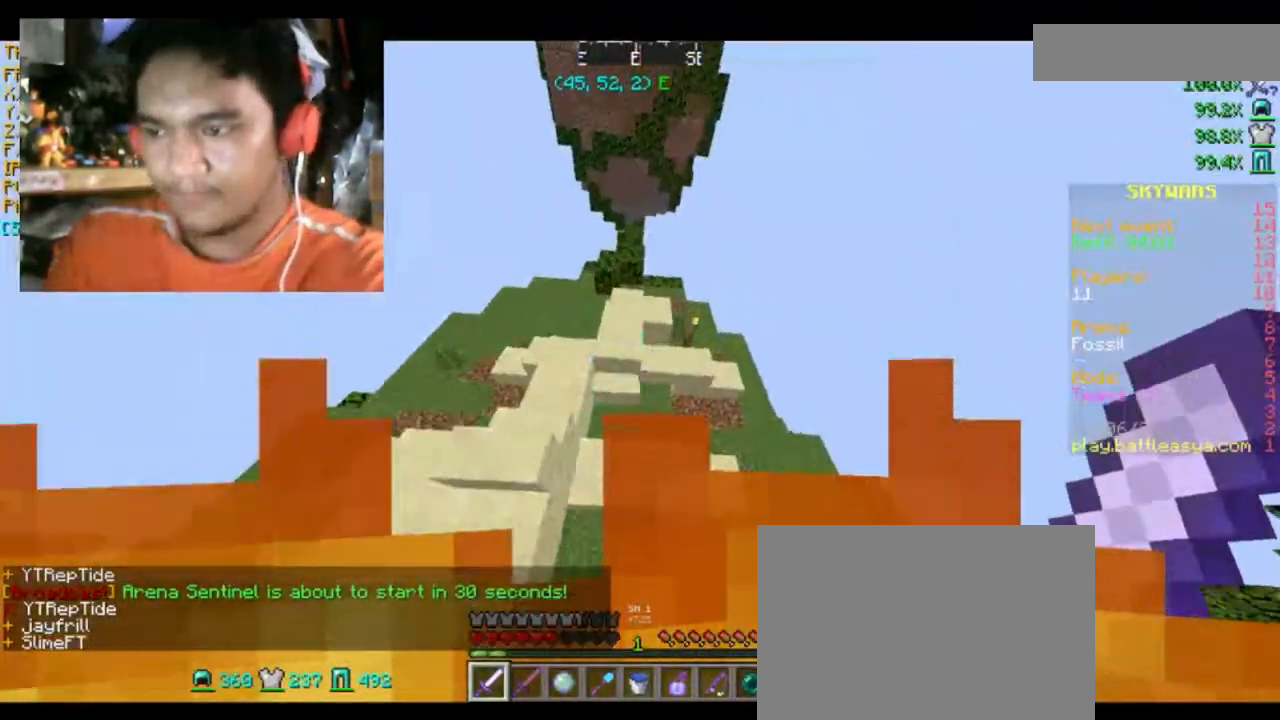
{"keys": ["a", "w"], "mouse": [], "events": [[267, "space", "down"], [367, "a", "down"], [434, "space", "up"]]}